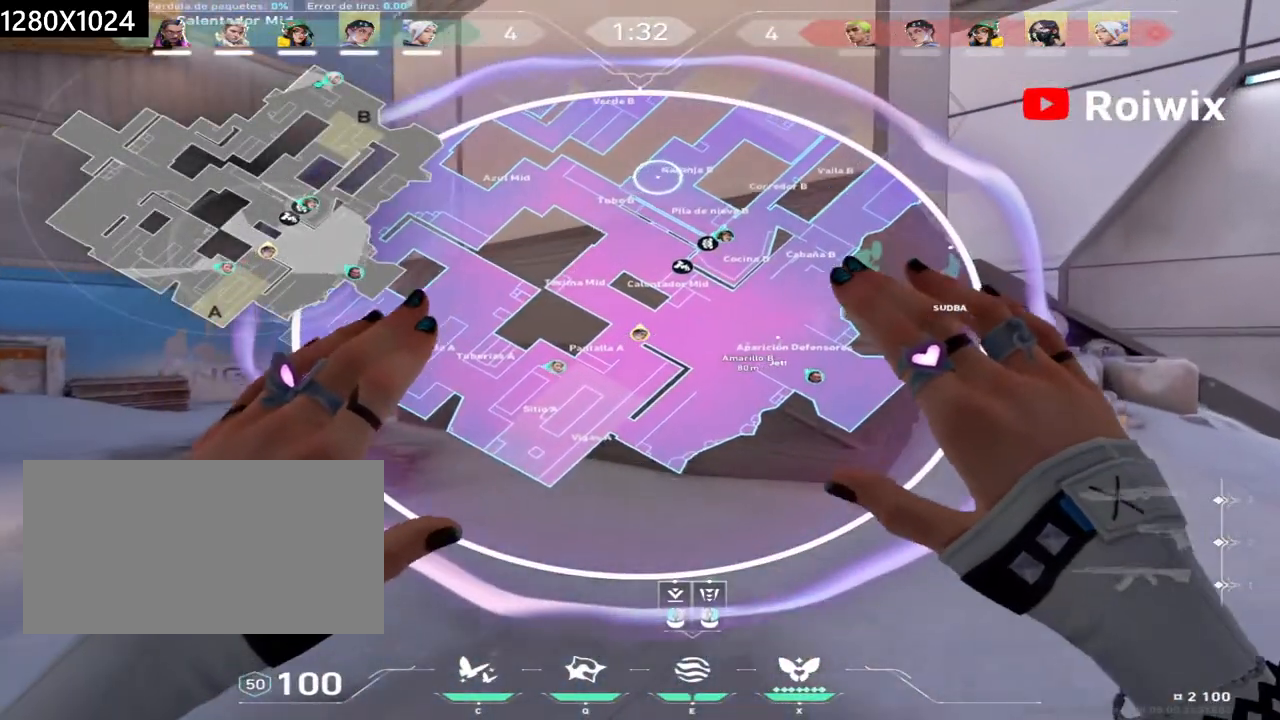
Gameplay with keyboard and mouse; each line is a JSON object with the keys and mouse buttons held at the frame after it. "events" lists presses ("down") and releases ("up") of "a", "ctrl", "d", "e", "q", "s", "shift", "space", "w", "mouse_left", "mouse_wheel", "mouse_right", "mouse_mb4" and "mouse_mb5" between this image and that frame as [ms after this image, input, new state], when the widget could be followed in between. "mouse_left", "mouse_wheel", "mouse_right", "mouse_mb4", "mouse_mb5" = the "left", "wheel", "right", "mb4", "mb5" buttons of the "mouse" list. No other keys are recorded. "wheel" means that the mouse wheel is clicked or scrolled. Not read: mouse_move.
{"keys": ["d", "w"], "mouse": [], "events": []}
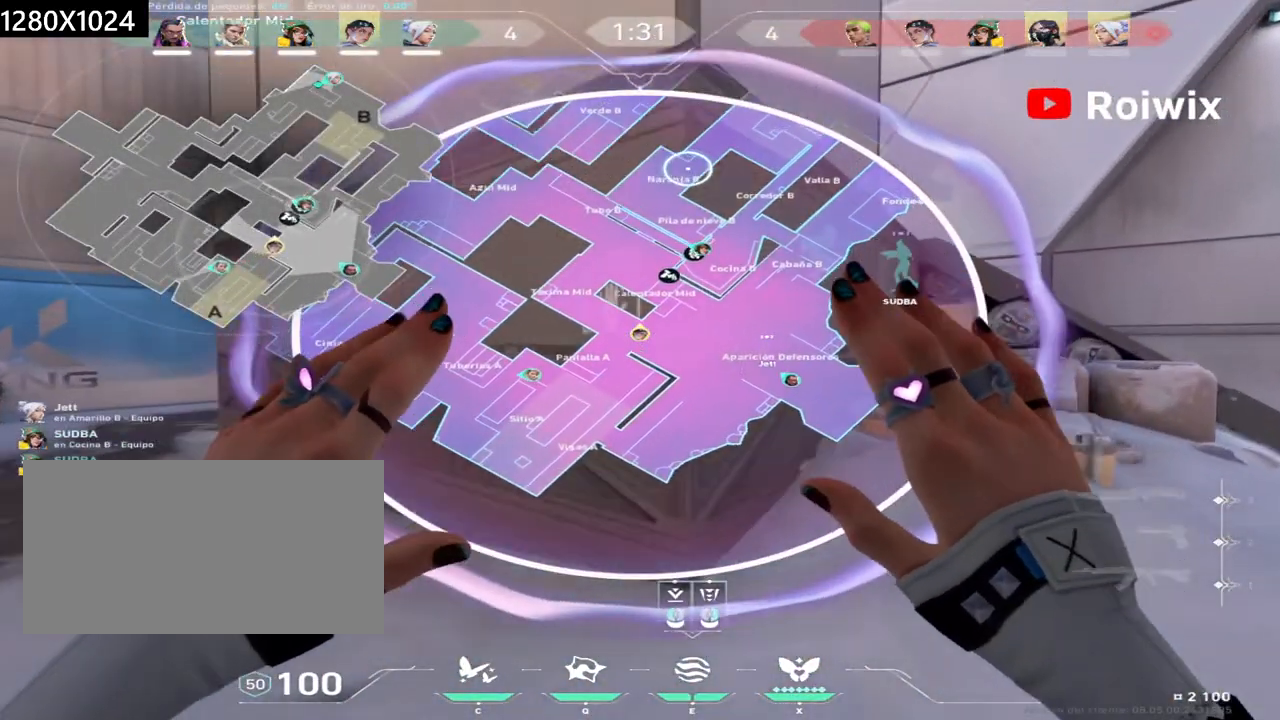
{"keys": ["d"], "mouse": [], "events": [[33, "mouse_left", "down"], [117, "mouse_left", "up"], [167, "mouse_right", "down"], [233, "mouse_right", "up"], [250, "w", "up"]]}
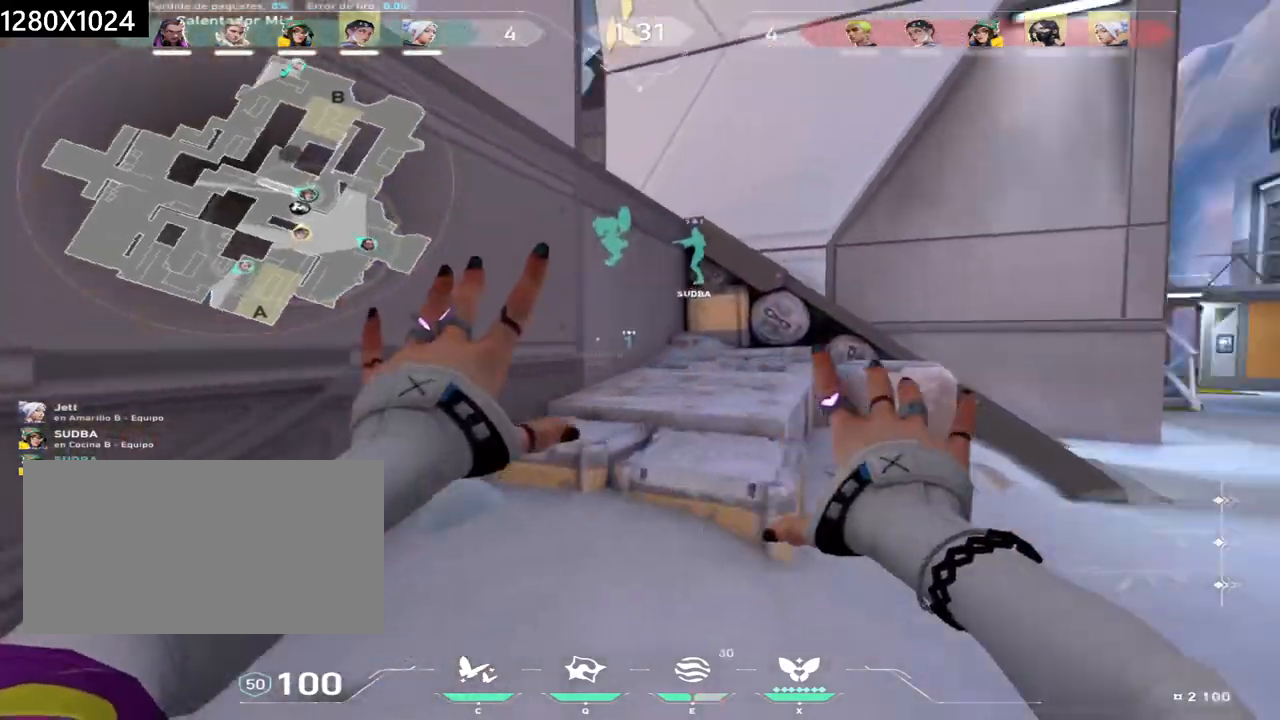
{"keys": ["w"], "mouse": [], "events": [[67, "w", "down"], [217, "d", "up"], [383, "e", "down"], [483, "e", "up"]]}
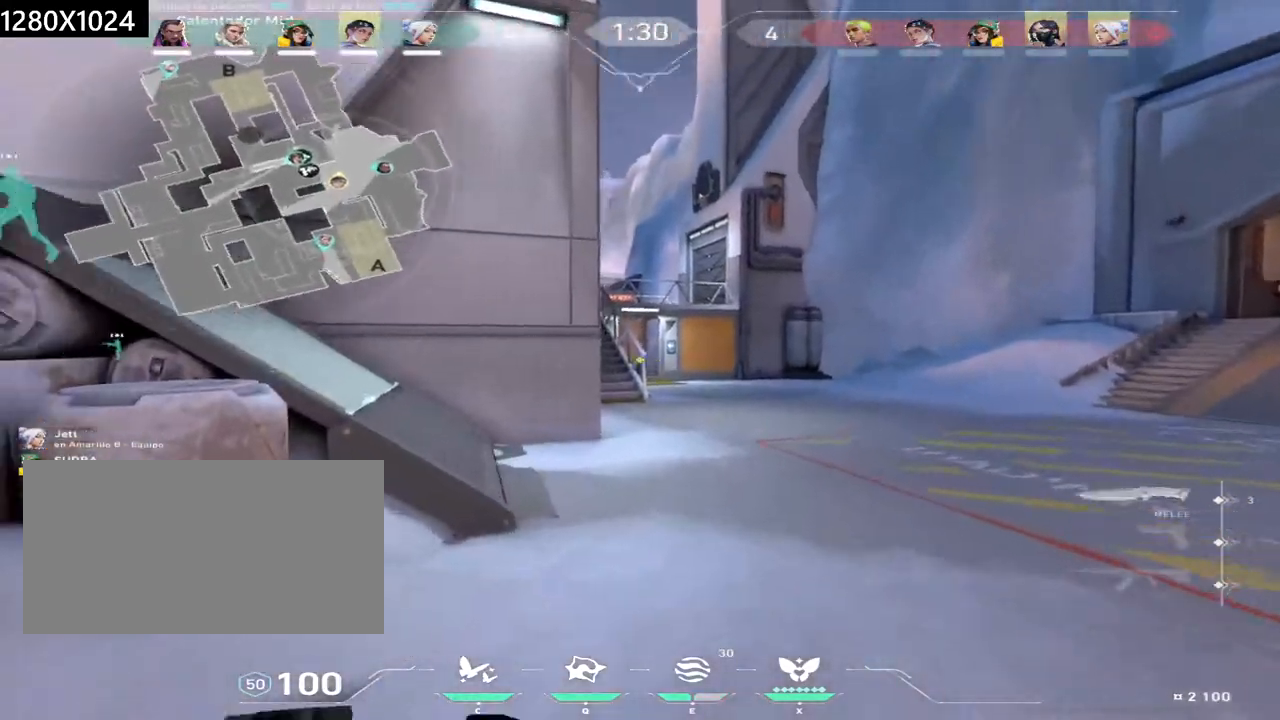
{"keys": ["d"], "mouse": [], "events": [[50, "e", "down"], [150, "e", "up"], [267, "d", "down"], [417, "w", "up"]]}
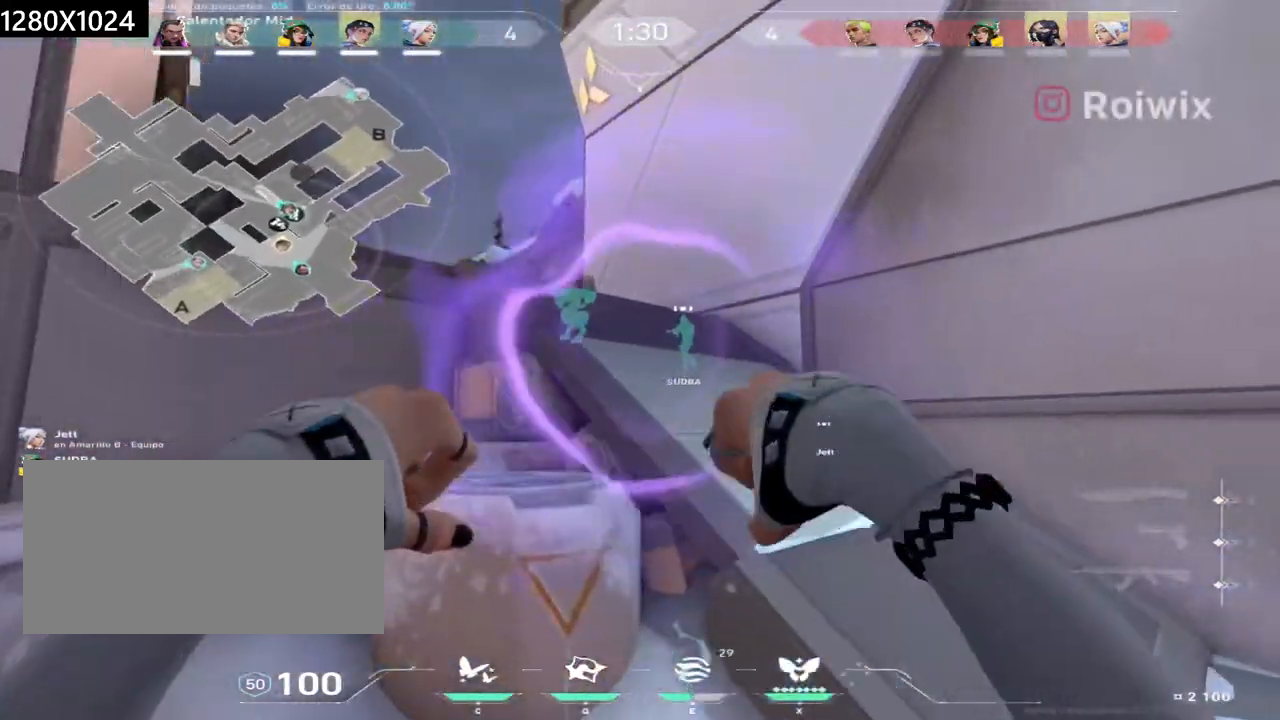
{"keys": ["d", "w"], "mouse": [], "events": [[17, "w", "down"]]}
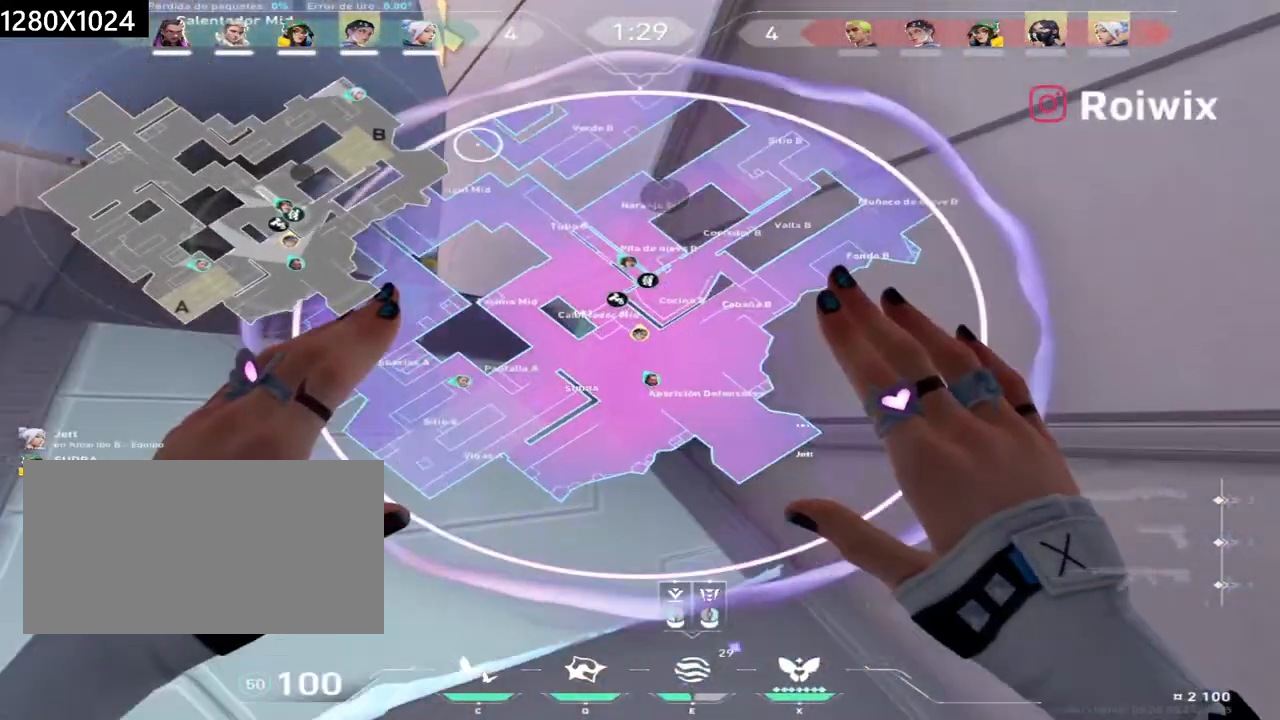
{"keys": [], "mouse": [], "events": [[317, "d", "up"], [367, "w", "up"]]}
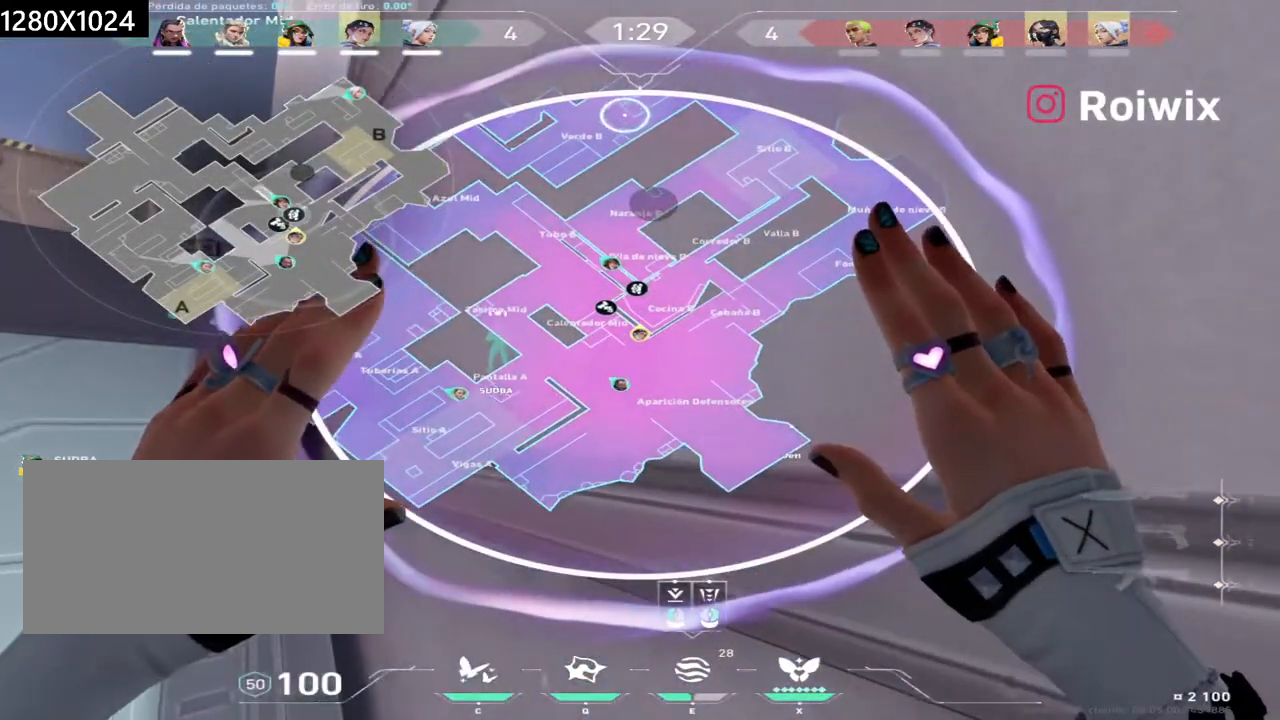
{"keys": ["s"], "mouse": [], "events": [[317, "mouse_left", "down"], [383, "s", "down"], [467, "mouse_left", "up"]]}
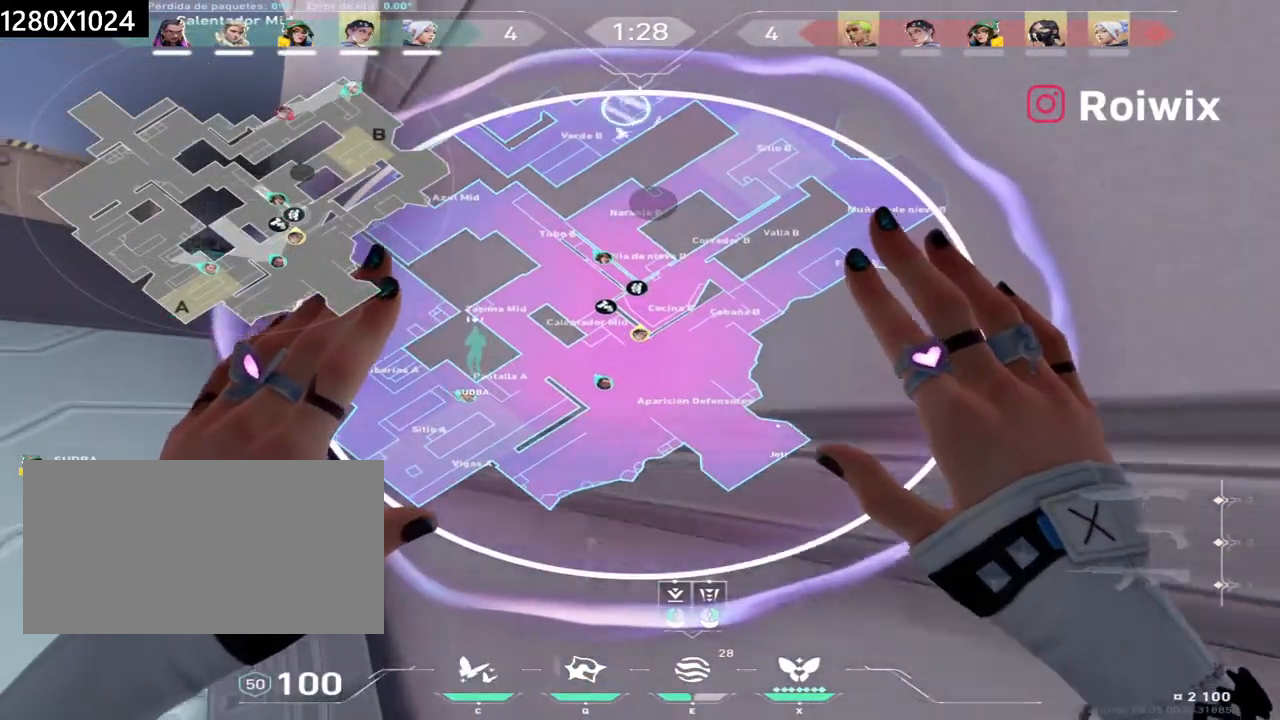
{"keys": ["d", "w"], "mouse": [], "events": [[33, "mouse_right", "down"], [100, "mouse_right", "up"], [133, "d", "down"], [233, "s", "up"], [500, "w", "down"]]}
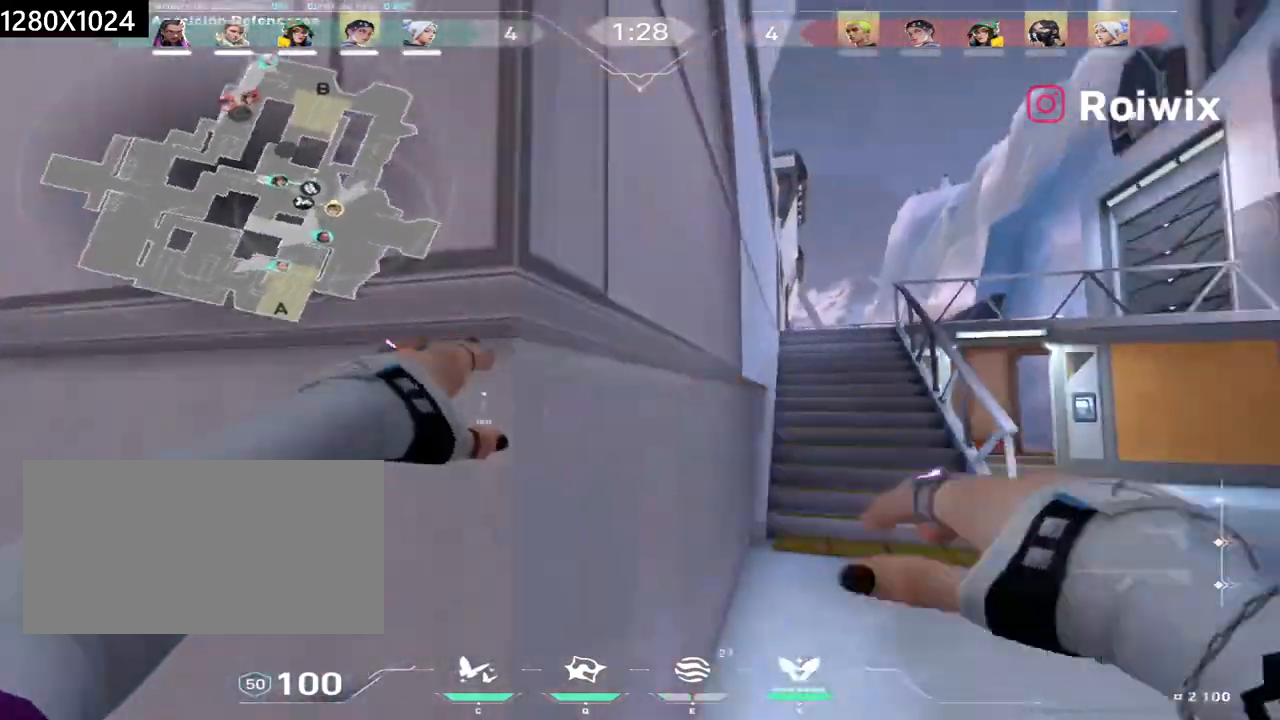
{"keys": ["w"], "mouse": [], "events": [[200, "d", "up"]]}
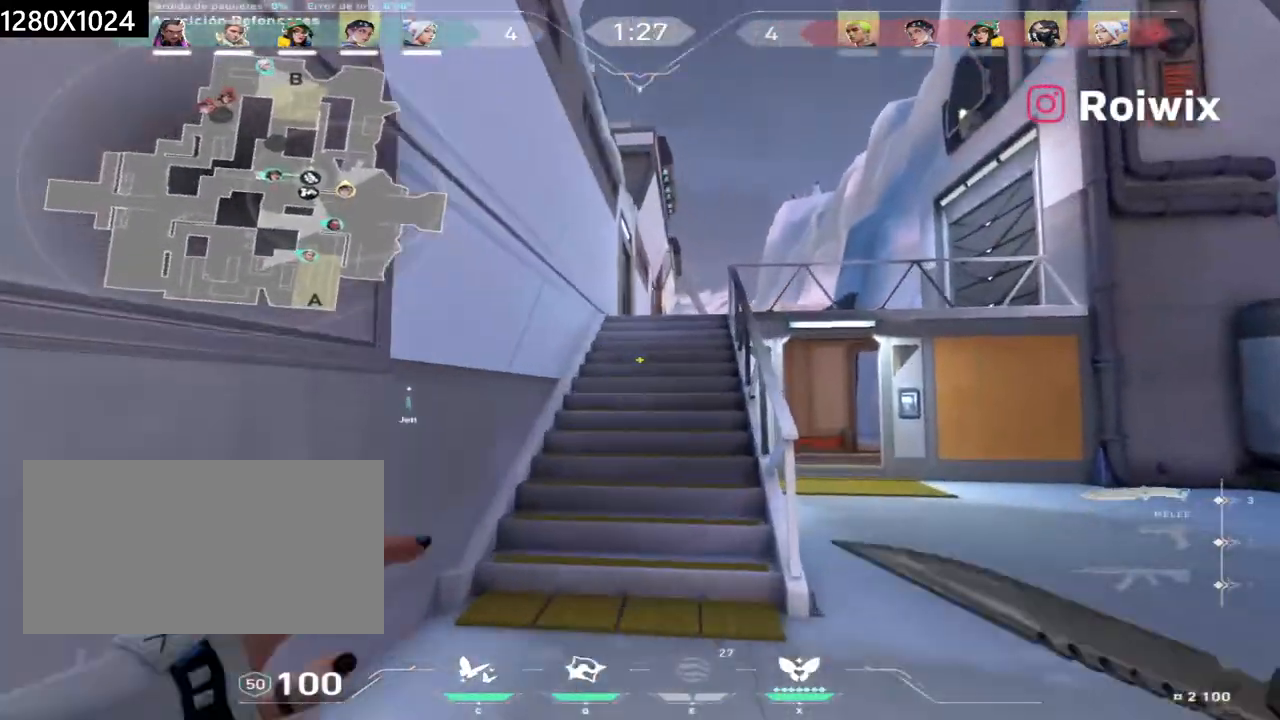
{"keys": ["w"], "mouse": [], "events": []}
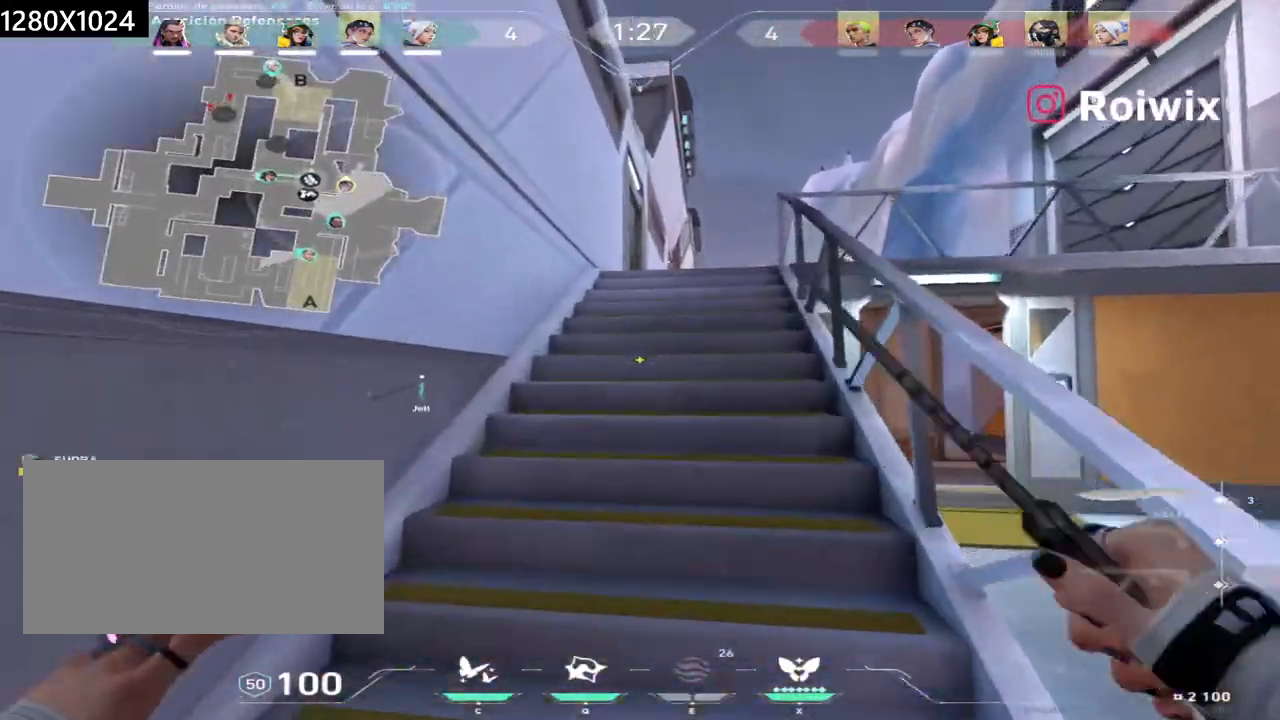
{"keys": ["w"], "mouse": [], "events": [[283, "d", "down"], [417, "d", "up"]]}
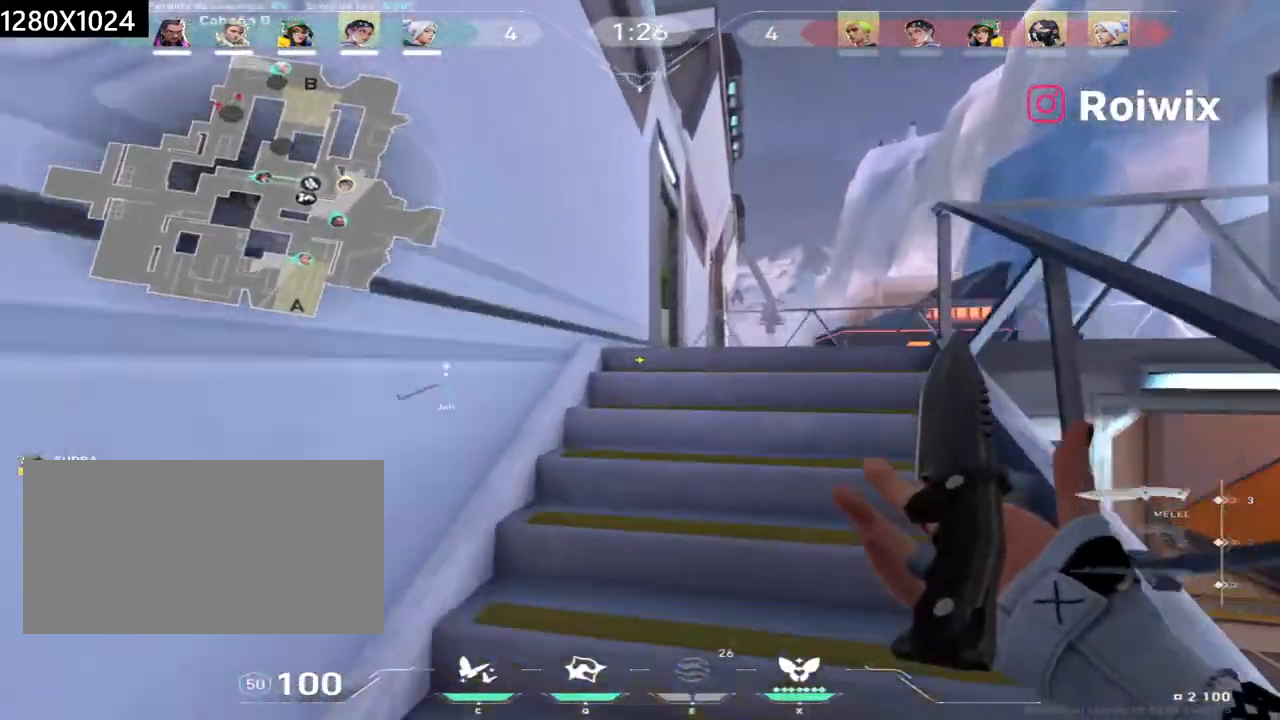
{"keys": ["d", "w"], "mouse": [], "events": [[217, "d", "down"]]}
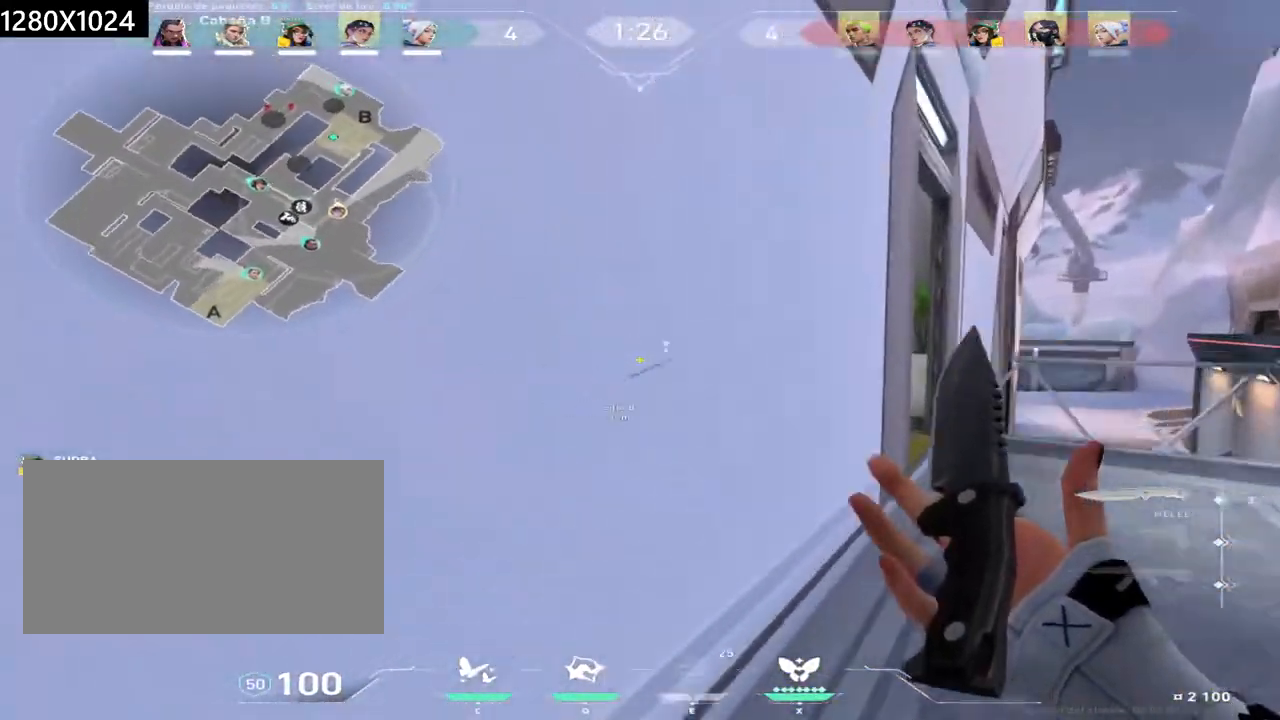
{"keys": ["d", "w"], "mouse": [], "events": []}
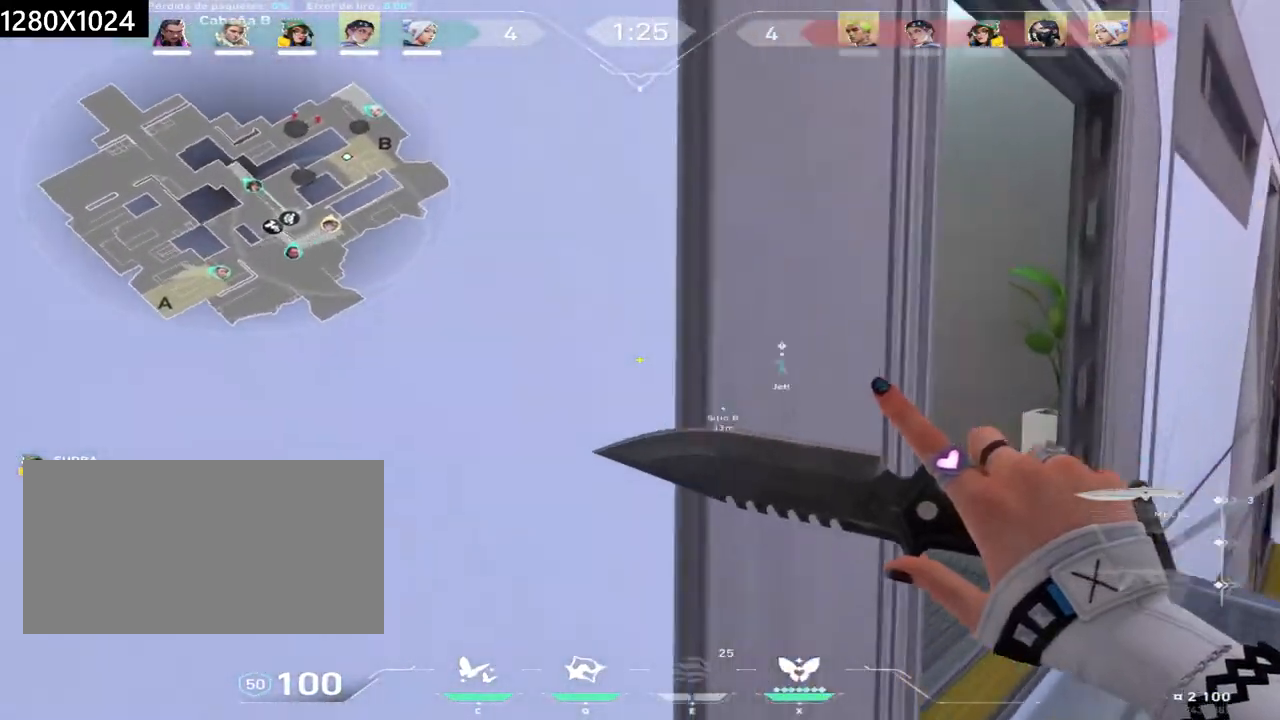
{"keys": ["d", "w"], "mouse": [], "events": [[283, "w", "up"], [400, "w", "down"]]}
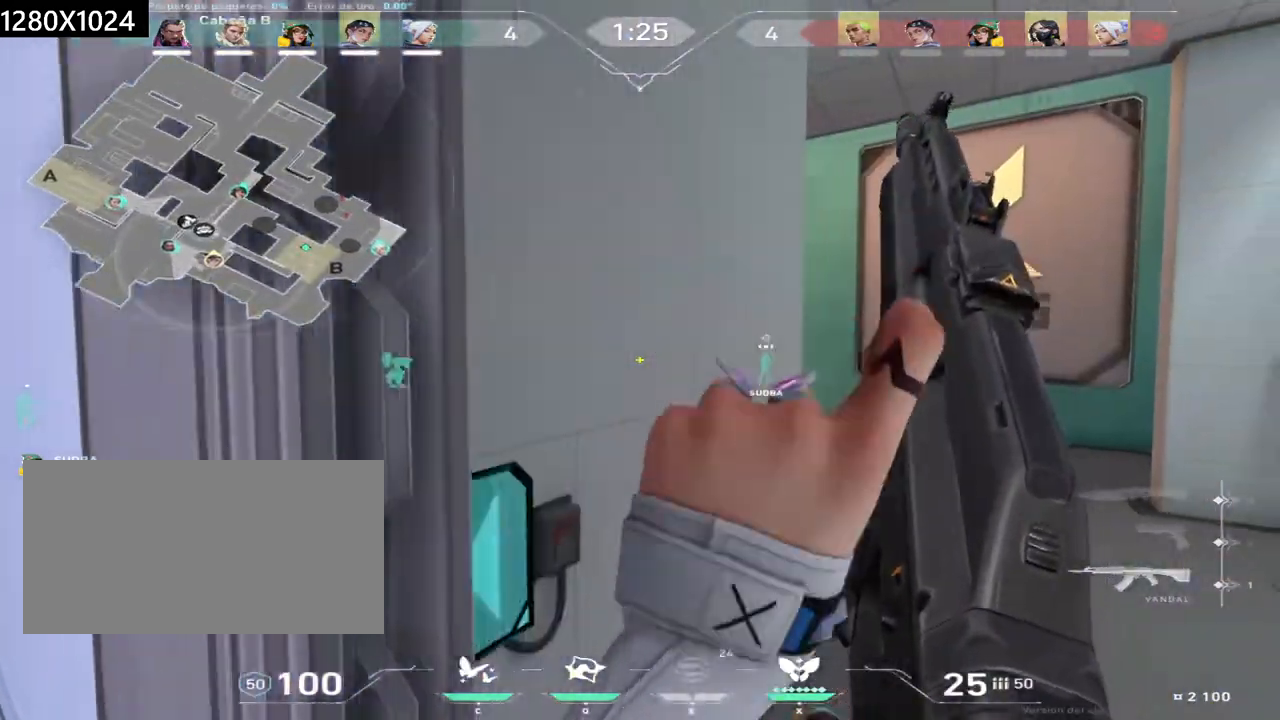
{"keys": ["d", "w"], "mouse": [], "events": []}
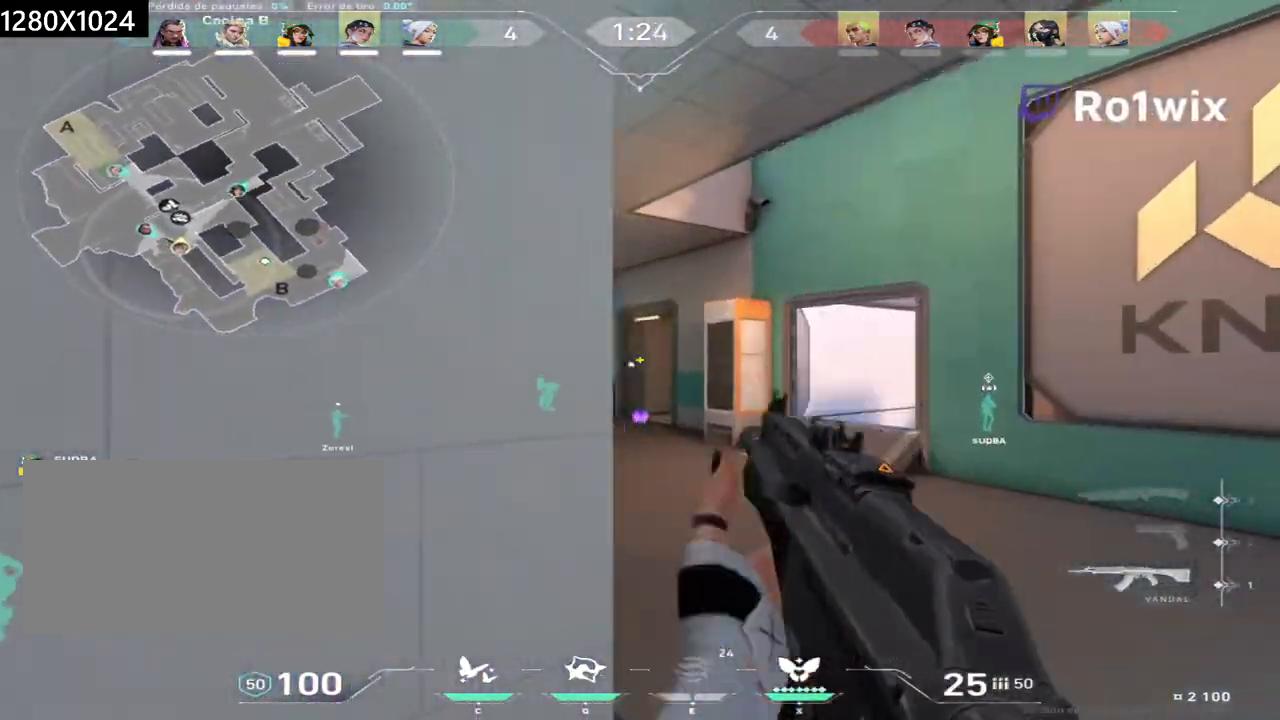
{"keys": ["w"], "mouse": [], "events": [[83, "d", "up"]]}
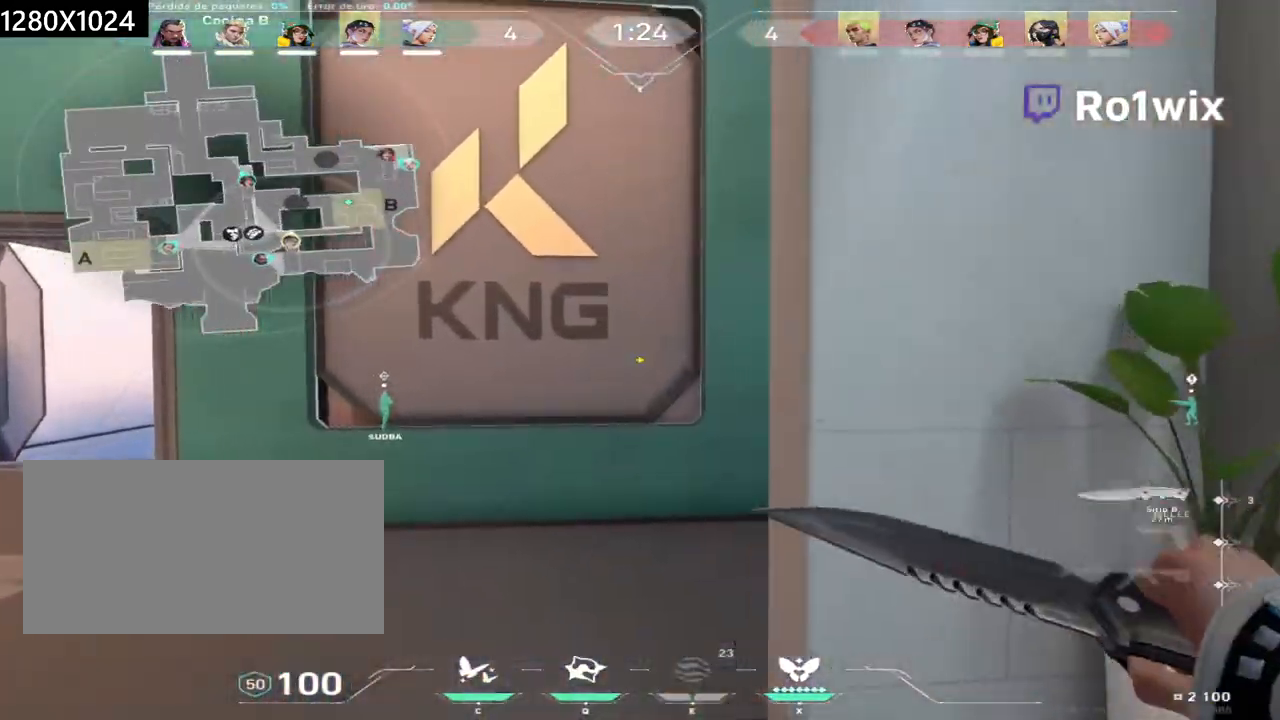
{"keys": ["w"], "mouse": [], "events": []}
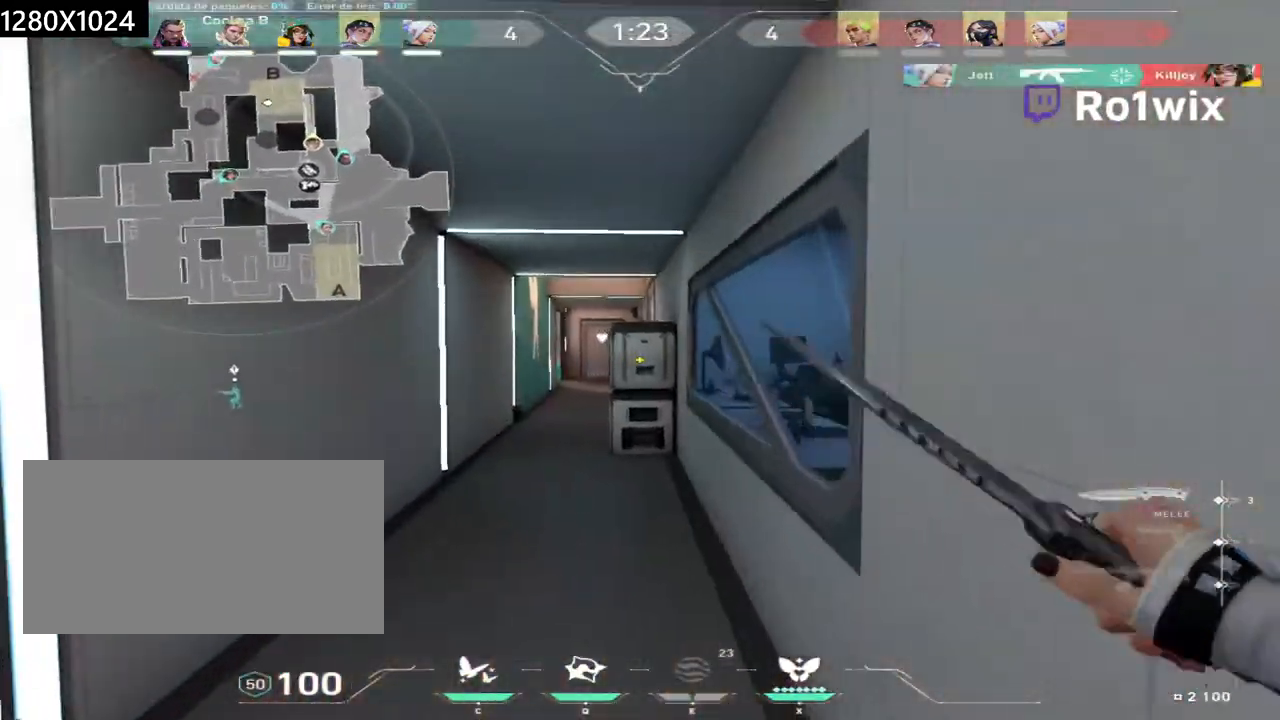
{"keys": ["w"], "mouse": [], "events": []}
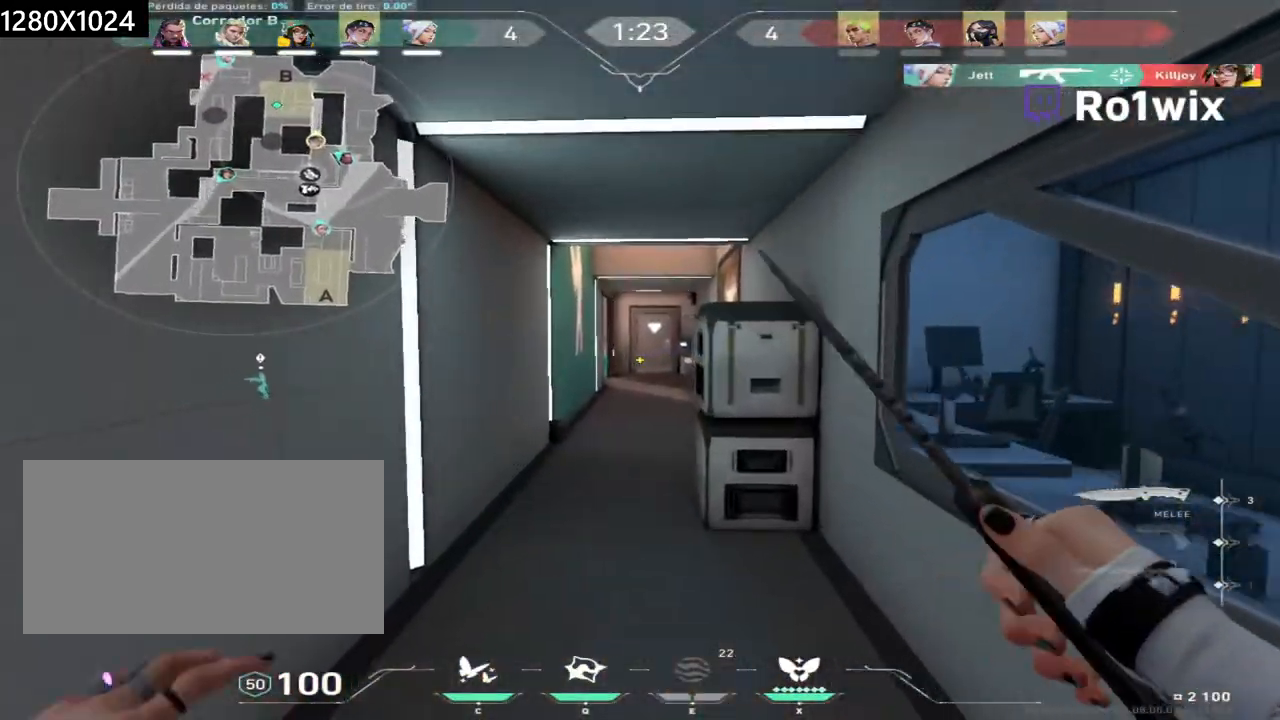
{"keys": ["w"], "mouse": [], "events": []}
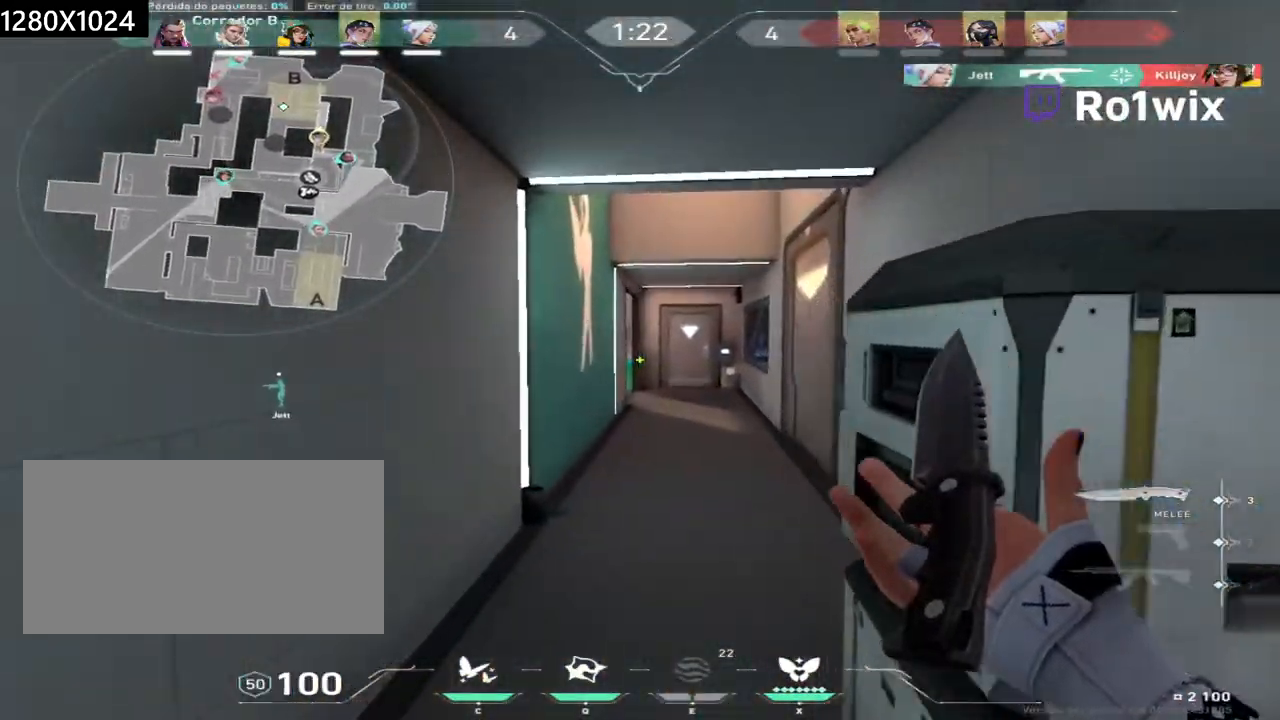
{"keys": ["w"], "mouse": [], "events": []}
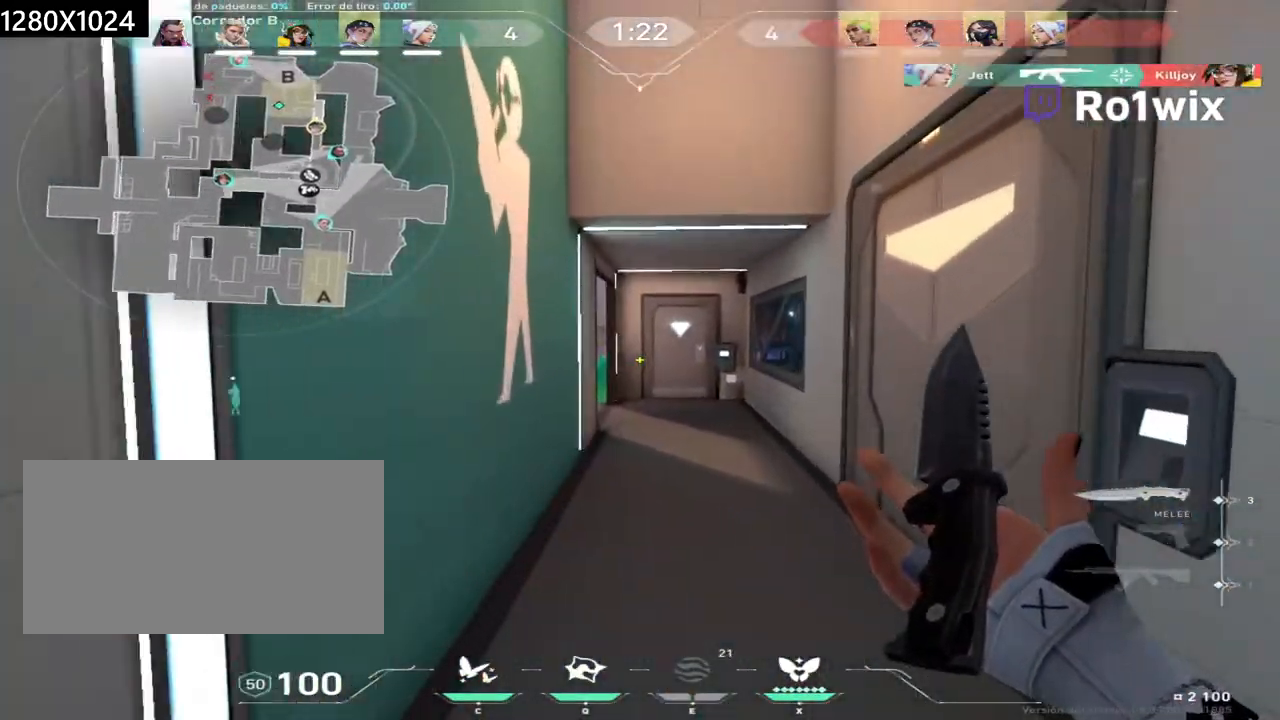
{"keys": ["w"], "mouse": [], "events": []}
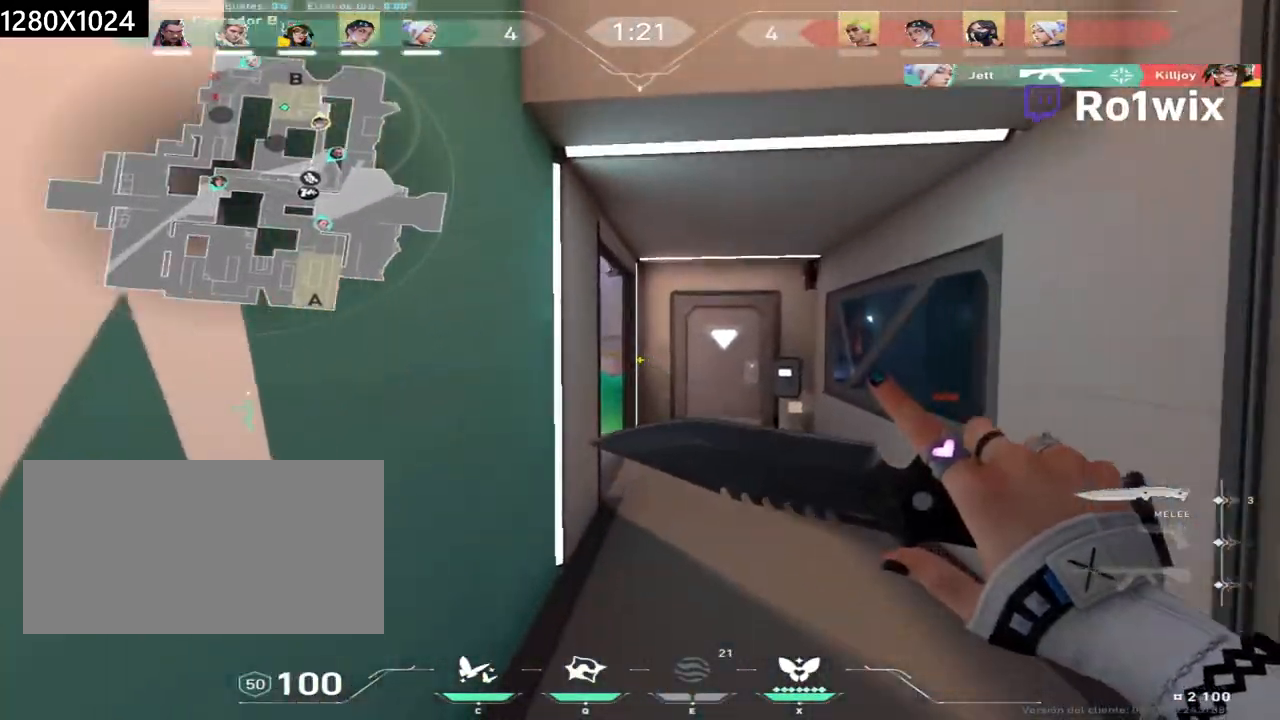
{"keys": ["w"], "mouse": [], "events": [[317, "d", "down"], [417, "d", "up"]]}
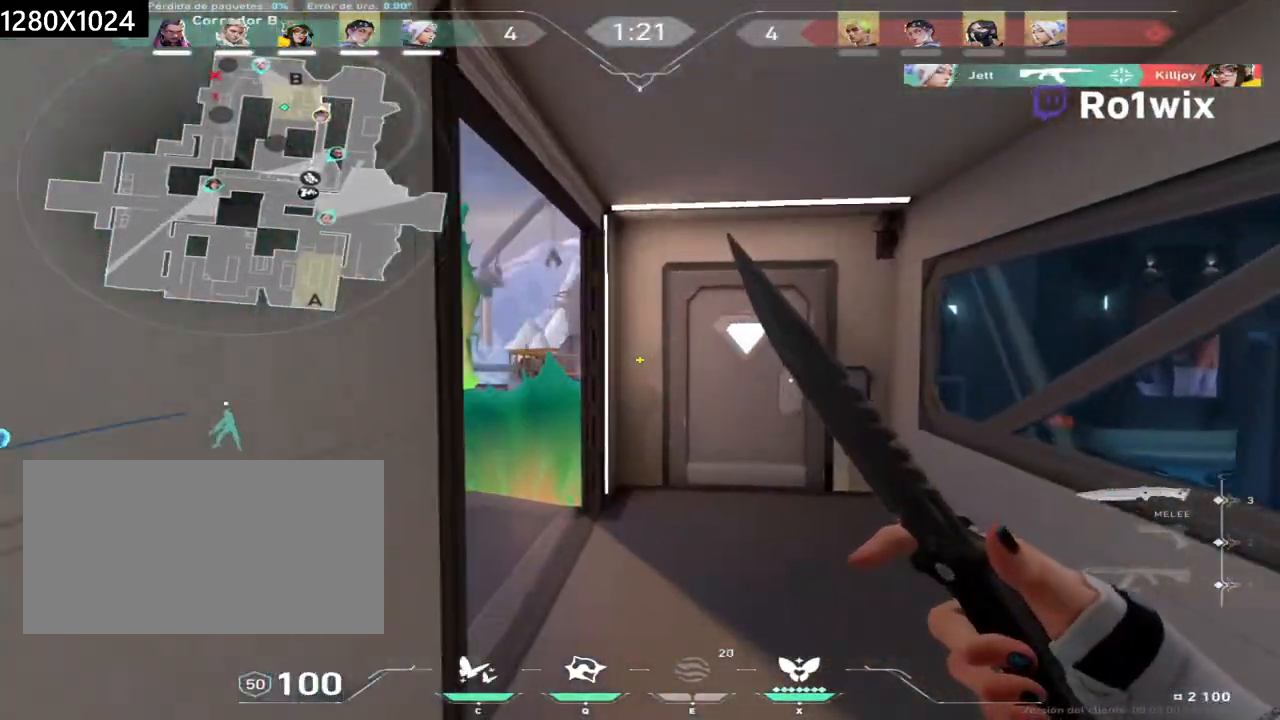
{"keys": ["w"], "mouse": [], "events": []}
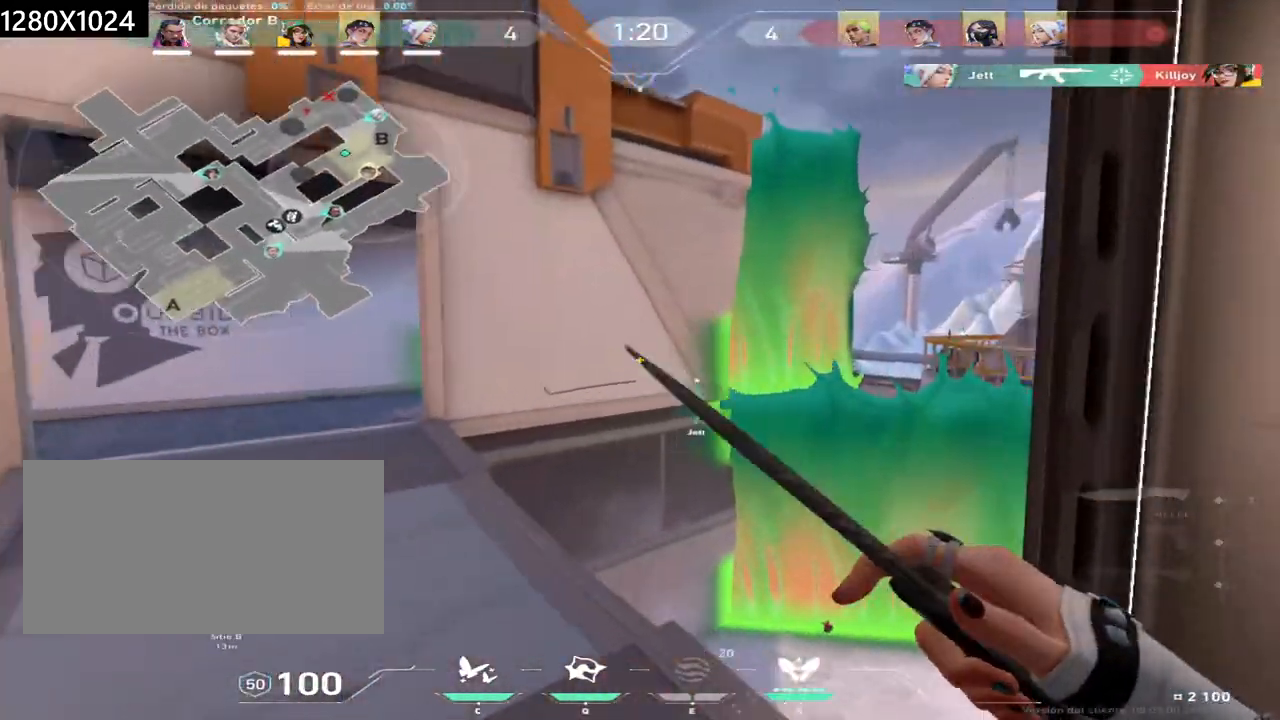
{"keys": ["d", "w"], "mouse": [], "events": [[283, "d", "down"]]}
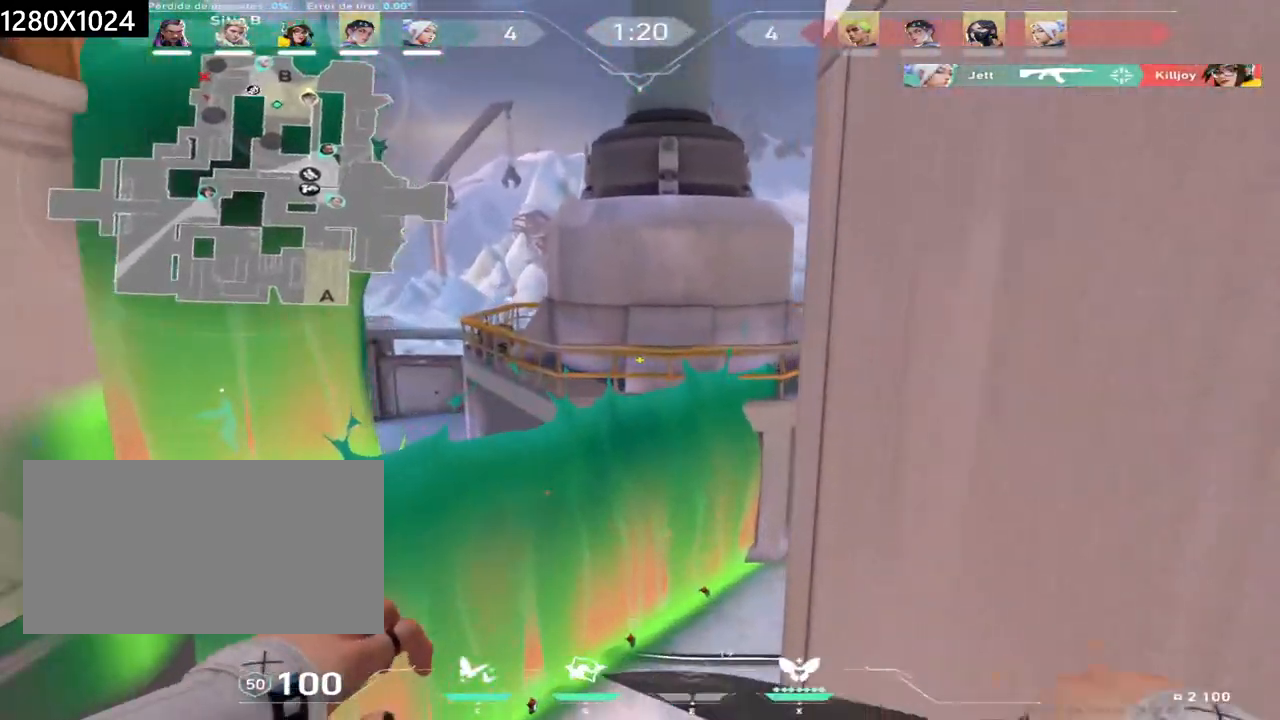
{"keys": ["d", "w"], "mouse": [], "events": [[133, "q", "down"], [417, "q", "up"]]}
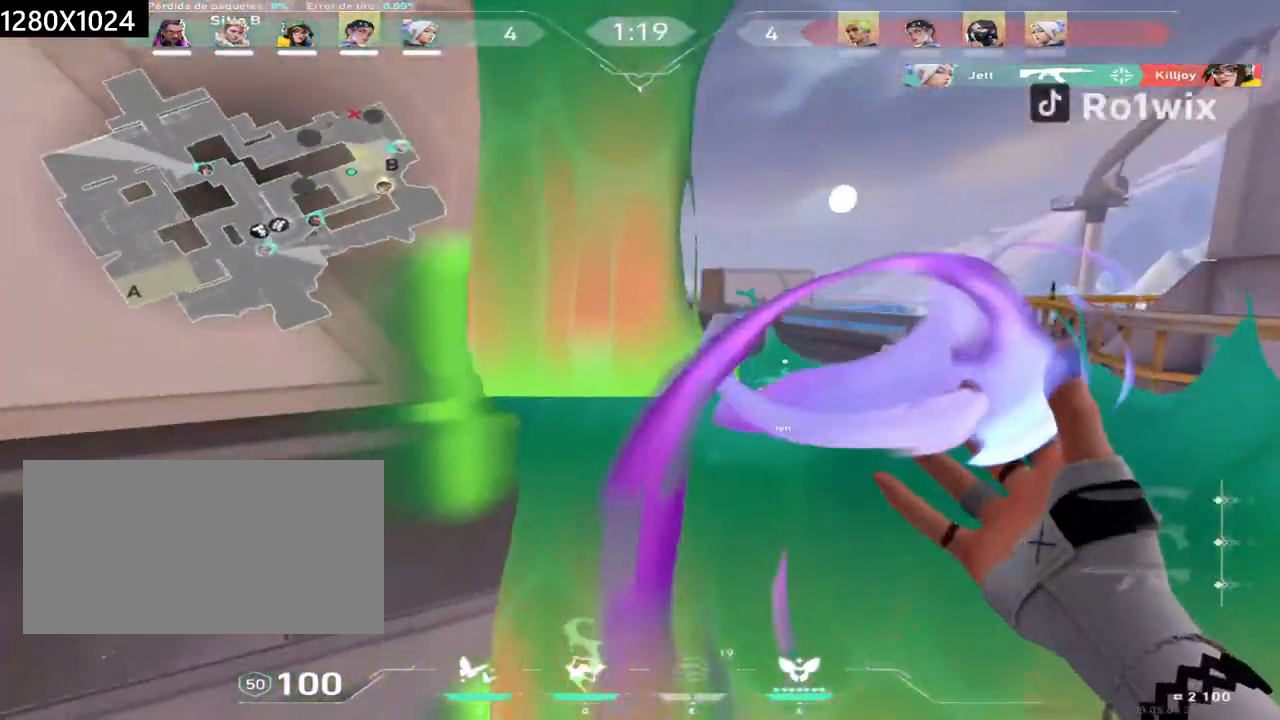
{"keys": ["a", "d"], "mouse": ["left"], "events": [[483, "a", "down"], [500, "mouse_left", "down"], [500, "w", "up"]]}